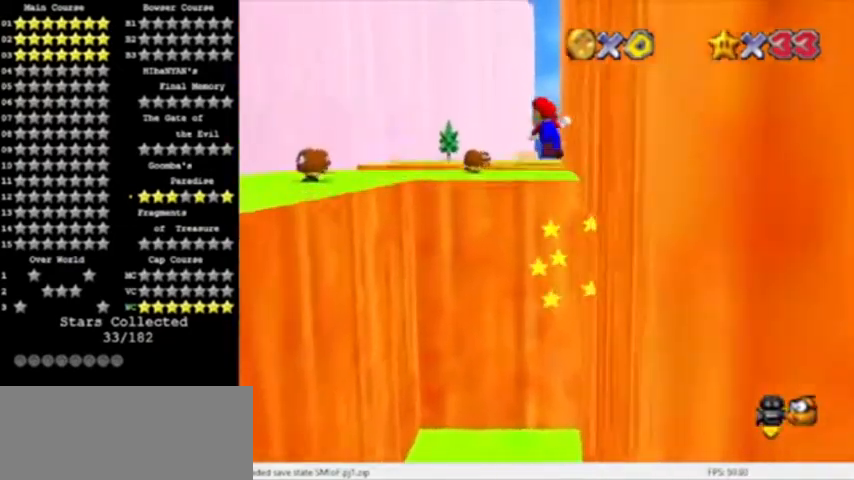
Gameplay with a controller (Nintendo layout); each line is a JSON object with the inputs held at the frame after it. "events" lists button and stick changes between this image and that frame as [ms after this image, input, new state], when the widget could be followed in between. Not read: L3 R3.
{"buttons": ["A"], "left_stick": "up-left", "events": [[300, "left_stick", "up-left"]]}
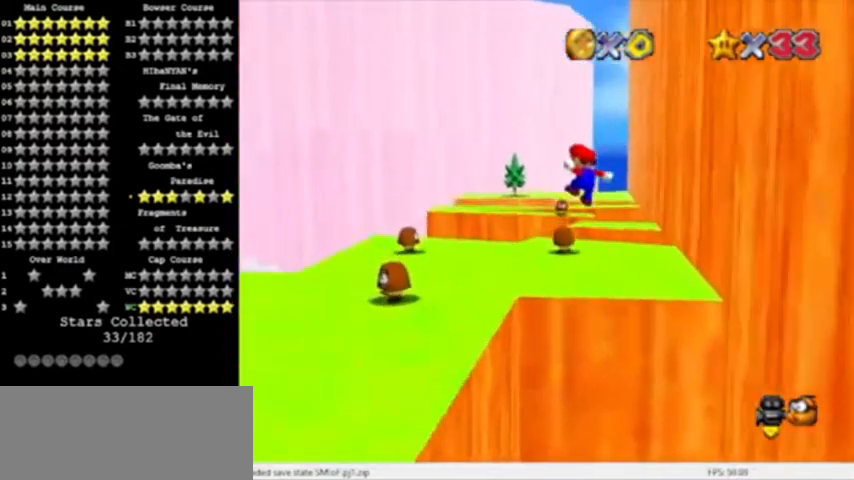
{"buttons": ["A"], "left_stick": "up", "events": [[100, "left_stick", "up"]]}
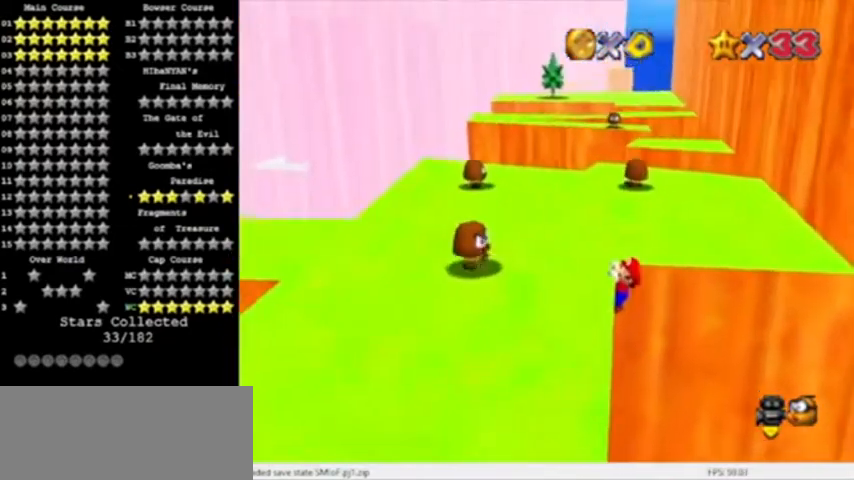
{"buttons": [], "left_stick": "center", "events": [[201, "A", "up"], [267, "A", "down"], [267, "left_stick", "center"], [368, "A", "up"]]}
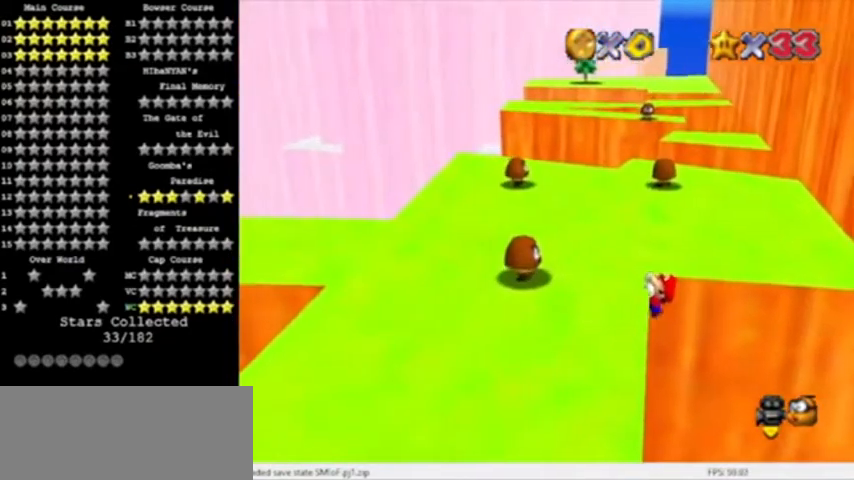
{"buttons": [], "left_stick": "up", "events": [[300, "left_stick", "up"]]}
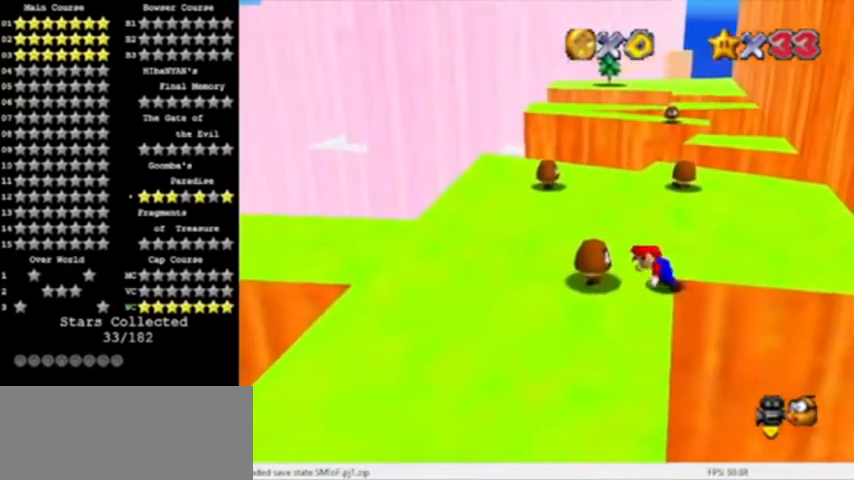
{"buttons": [], "left_stick": "up", "events": [[266, "A", "down"], [367, "A", "up"]]}
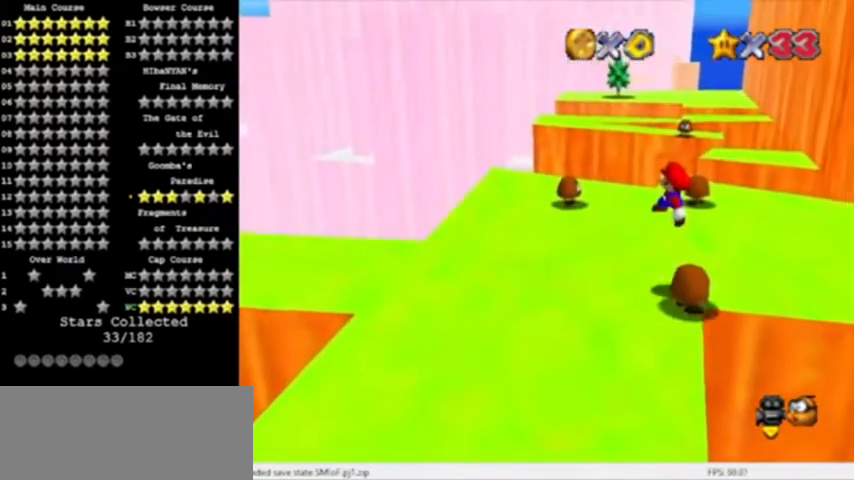
{"buttons": [], "left_stick": "up", "events": []}
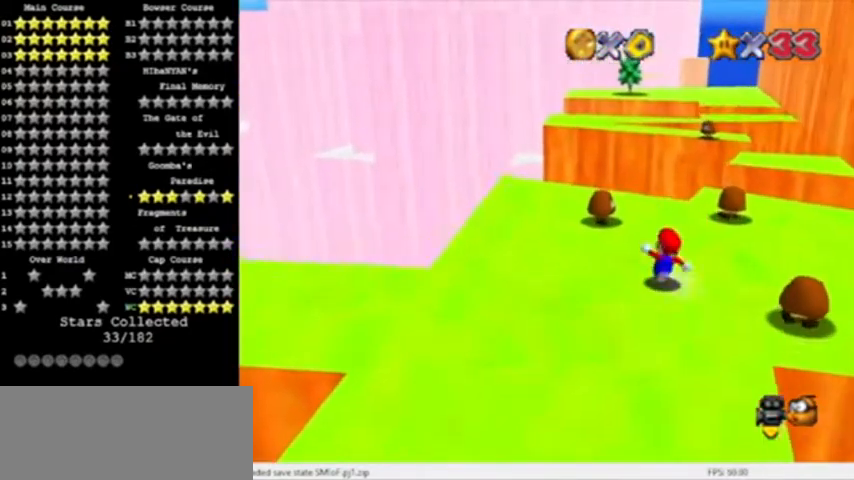
{"buttons": [], "left_stick": "up-right", "events": [[167, "left_stick", "up-right"]]}
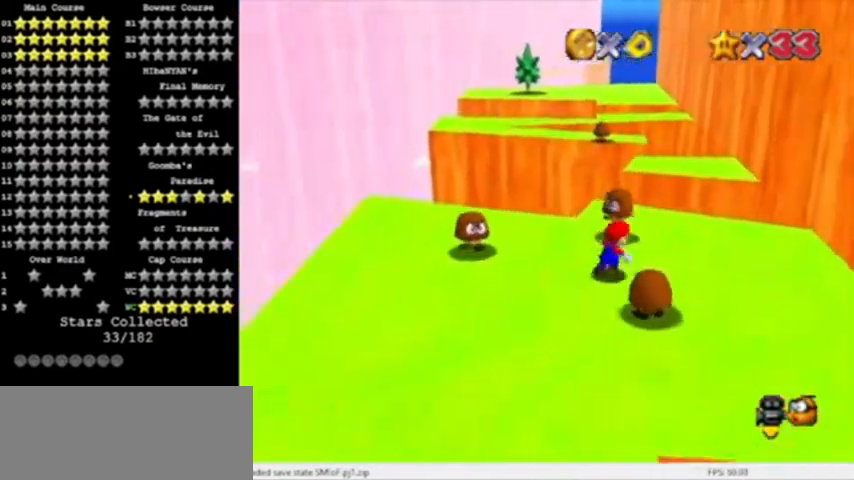
{"buttons": [], "left_stick": "up", "events": [[267, "left_stick", "up"], [367, "left_stick", "up-left"], [501, "left_stick", "up"]]}
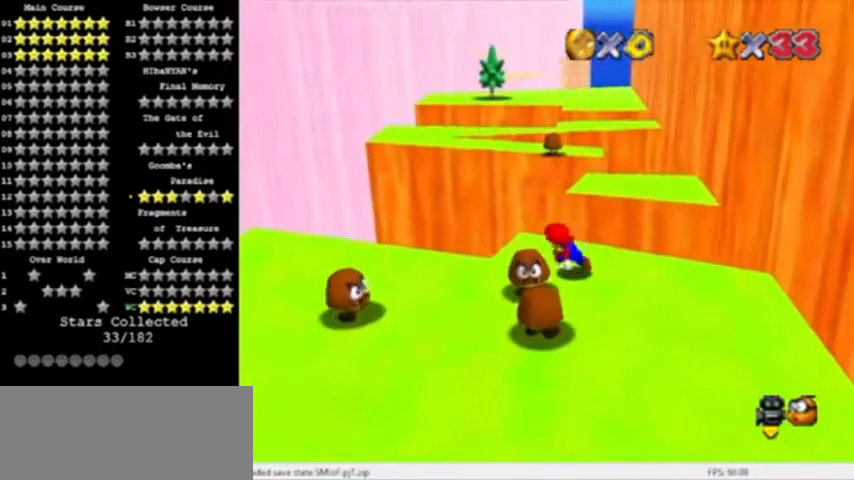
{"buttons": ["A"], "left_stick": "up", "events": [[133, "Z", "down"], [166, "A", "down"], [400, "Z", "up"]]}
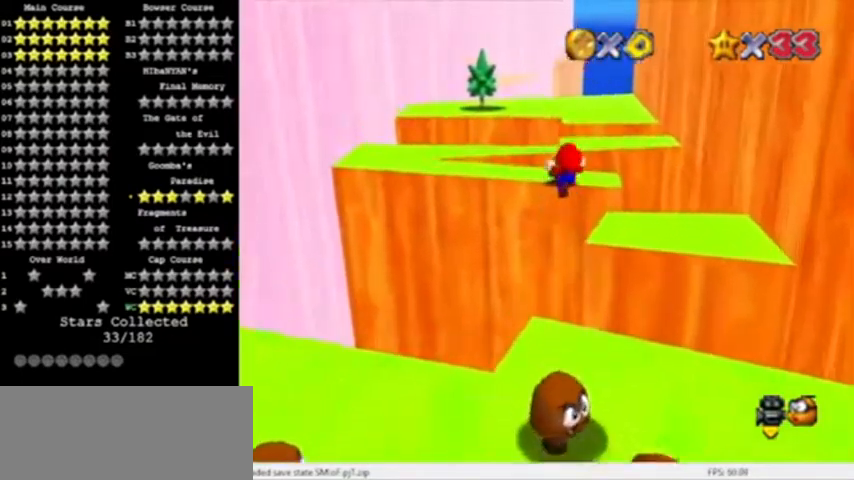
{"buttons": ["A"], "left_stick": "up-right", "events": [[33, "left_stick", "up-right"]]}
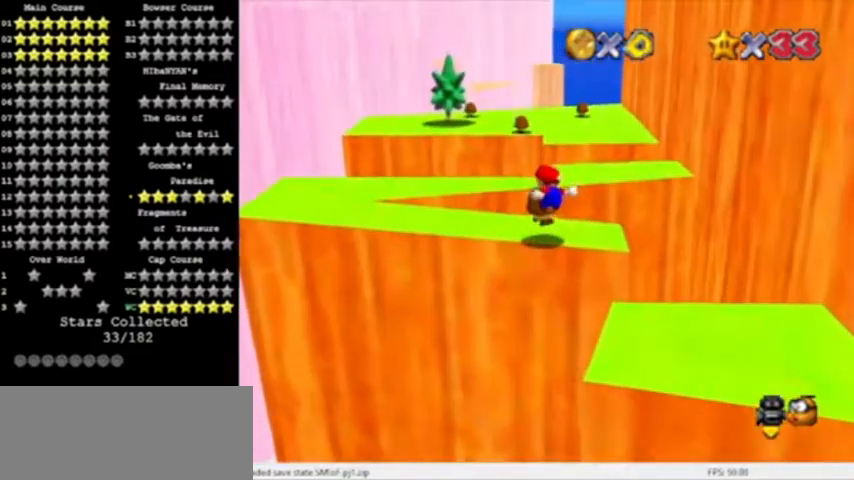
{"buttons": ["A"], "left_stick": "up-right", "events": []}
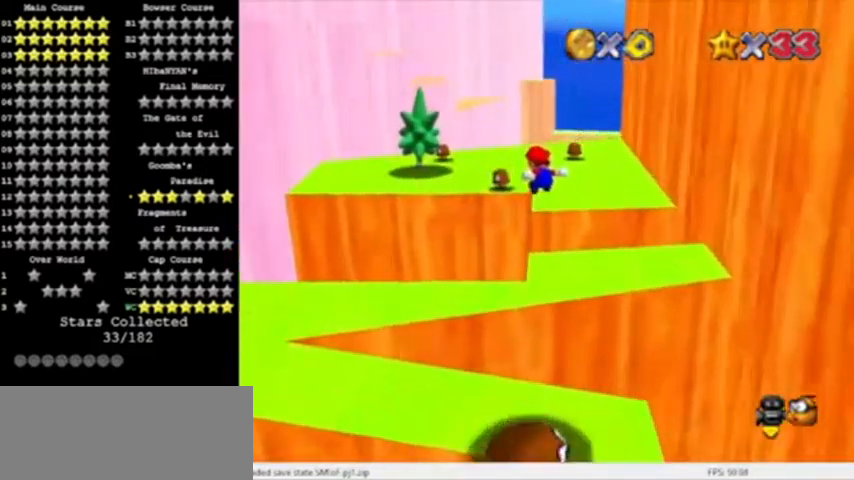
{"buttons": [], "left_stick": "up-right", "events": [[334, "A", "up"]]}
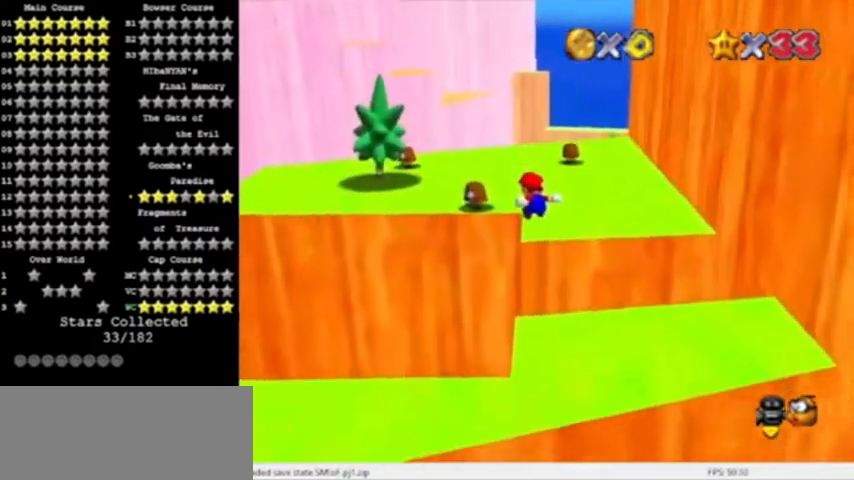
{"buttons": ["A"], "left_stick": "up", "events": [[367, "A", "down"], [367, "left_stick", "up"]]}
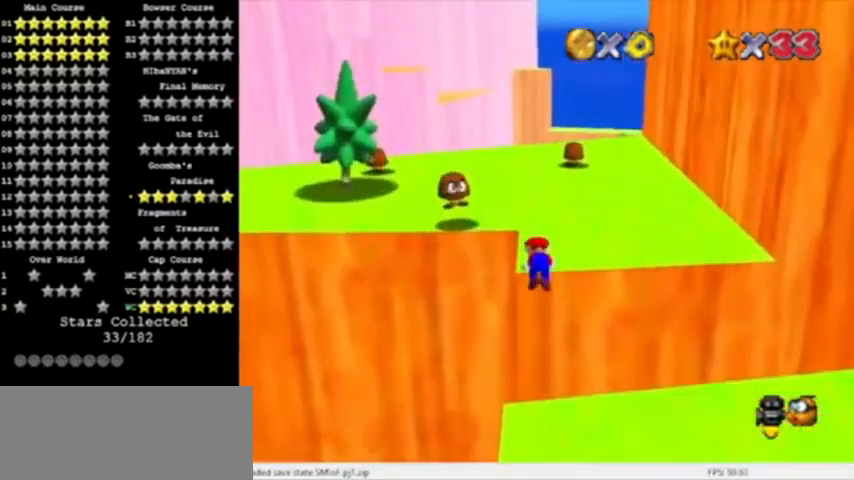
{"buttons": [], "left_stick": "up-left", "events": [[100, "A", "up"], [334, "C_LEFT", "down"], [434, "C_LEFT", "up"], [501, "left_stick", "up-left"]]}
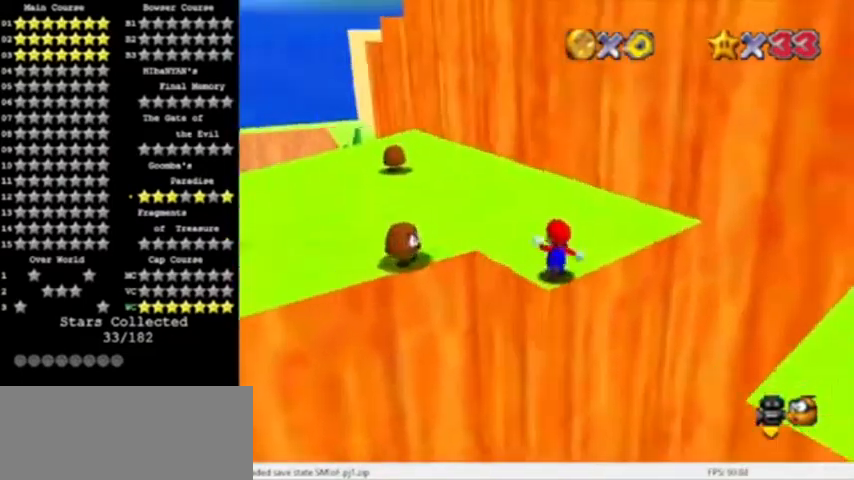
{"buttons": [], "left_stick": "up-left", "events": [[266, "A", "down"], [433, "A", "up"]]}
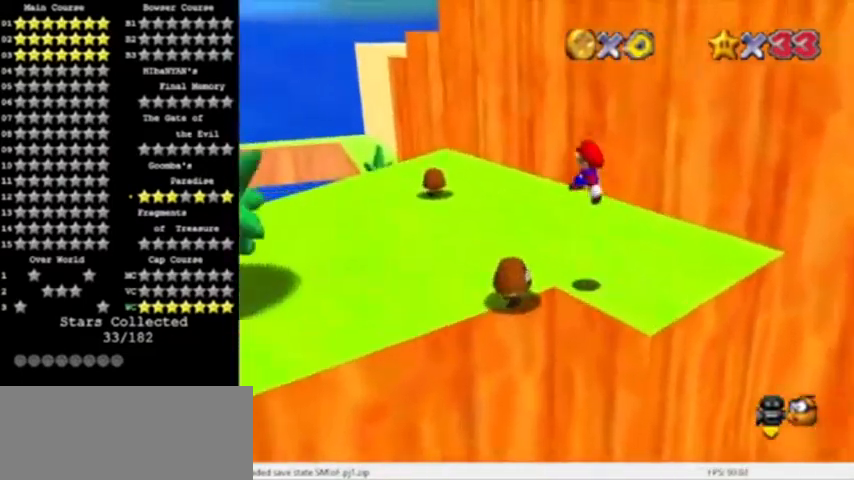
{"buttons": ["B"], "left_stick": "up-left", "events": [[267, "B", "down"], [334, "B", "up"], [434, "B", "down"]]}
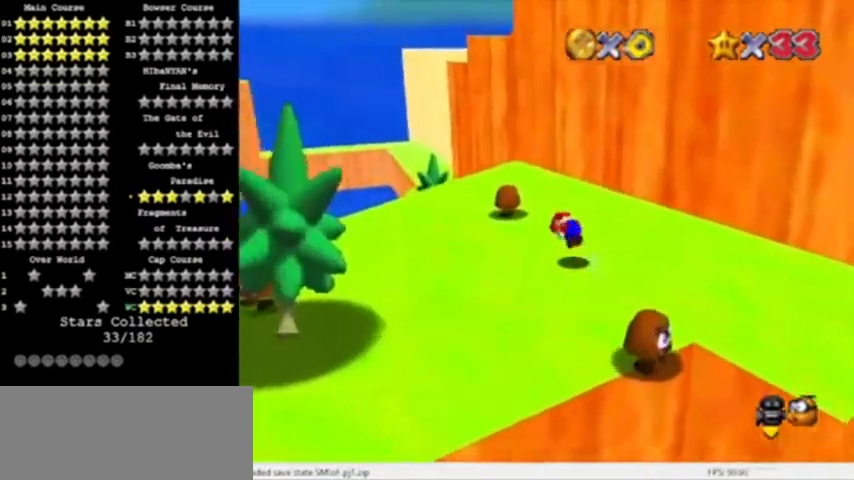
{"buttons": [], "left_stick": "up-left", "events": [[33, "A", "down"], [100, "B", "up"], [100, "left_stick", "left"], [200, "A", "up"], [400, "left_stick", "up-left"]]}
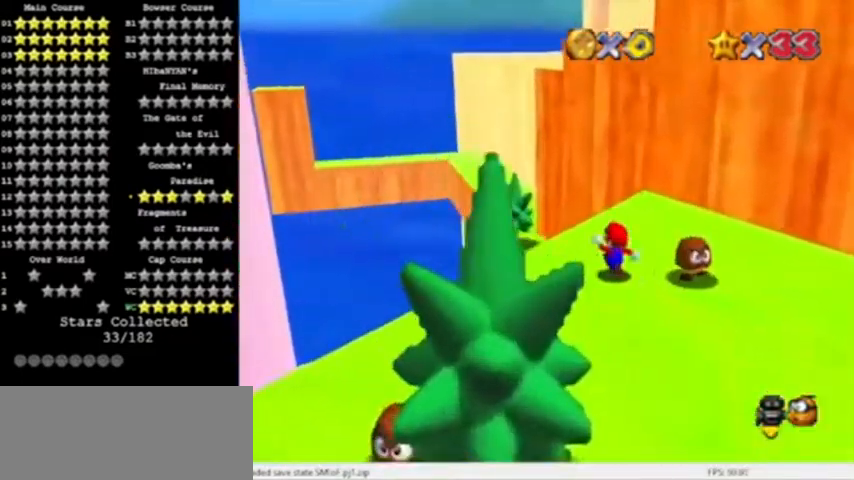
{"buttons": ["A"], "left_stick": "up", "events": [[167, "left_stick", "up"], [267, "A", "down"]]}
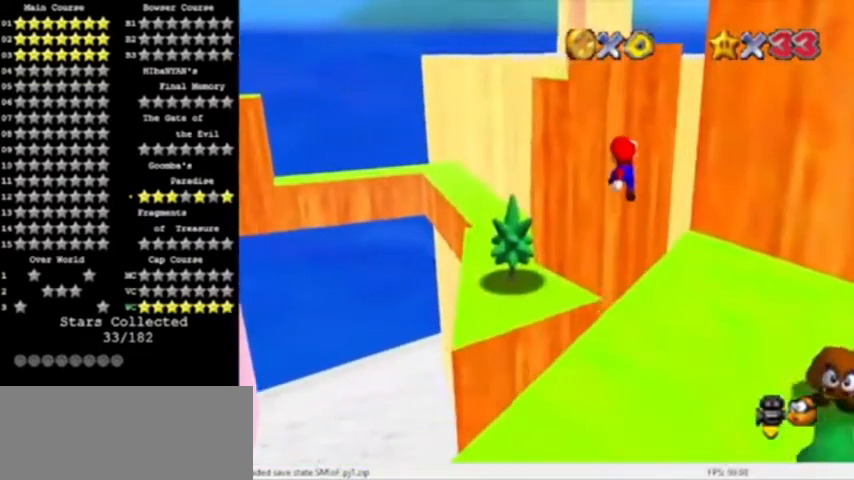
{"buttons": [], "left_stick": "up-left", "events": [[66, "B", "down"], [200, "left_stick", "up-left"], [400, "A", "up"], [433, "B", "up"]]}
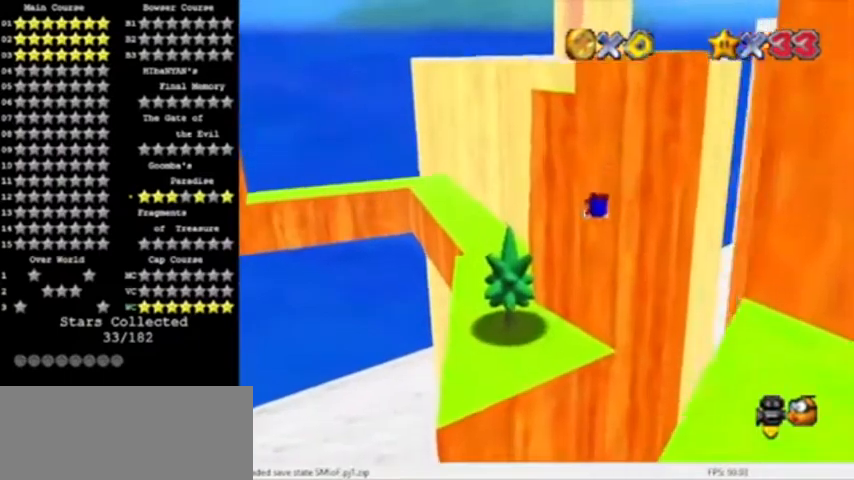
{"buttons": ["B"], "left_stick": "left", "events": [[133, "C_LEFT", "down"], [267, "left_stick", "left"], [334, "C_LEFT", "up"], [467, "B", "down"]]}
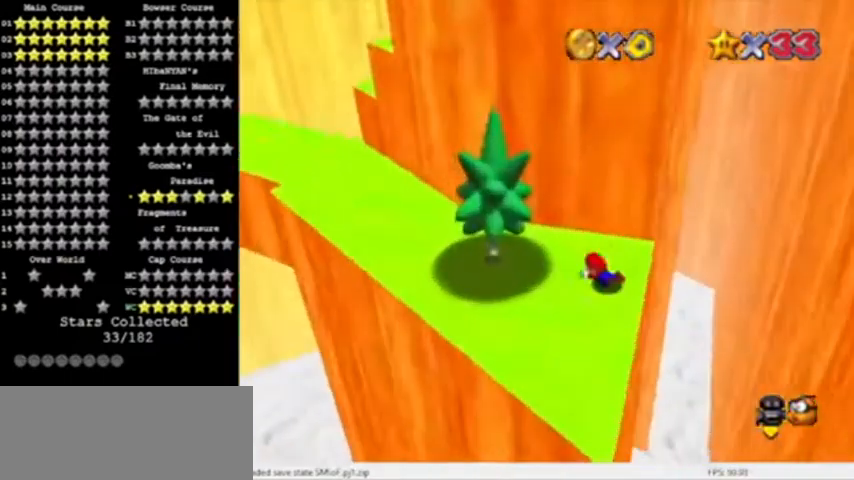
{"buttons": ["A"], "left_stick": "up-left", "events": [[66, "A", "down"], [166, "B", "up"], [367, "left_stick", "up-left"]]}
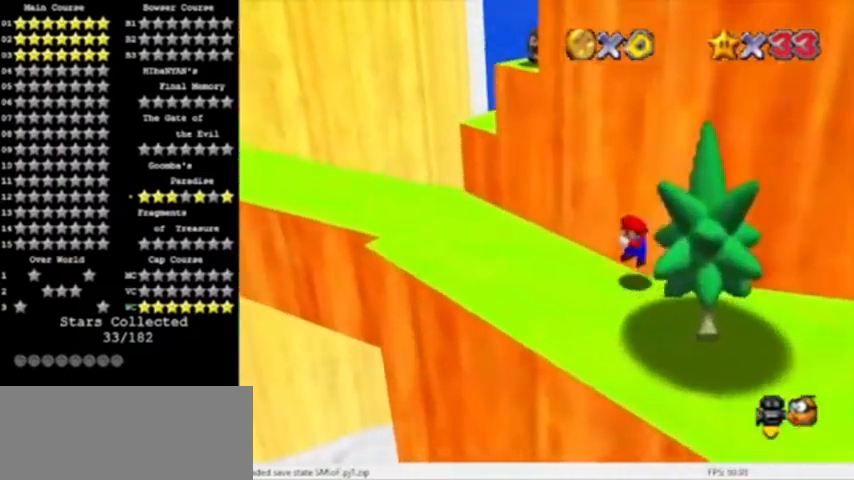
{"buttons": ["A"], "left_stick": "up-left", "events": [[67, "left_stick", "center"], [100, "B", "down"], [133, "left_stick", "up-left"], [167, "A", "up"], [234, "B", "up"], [501, "A", "down"]]}
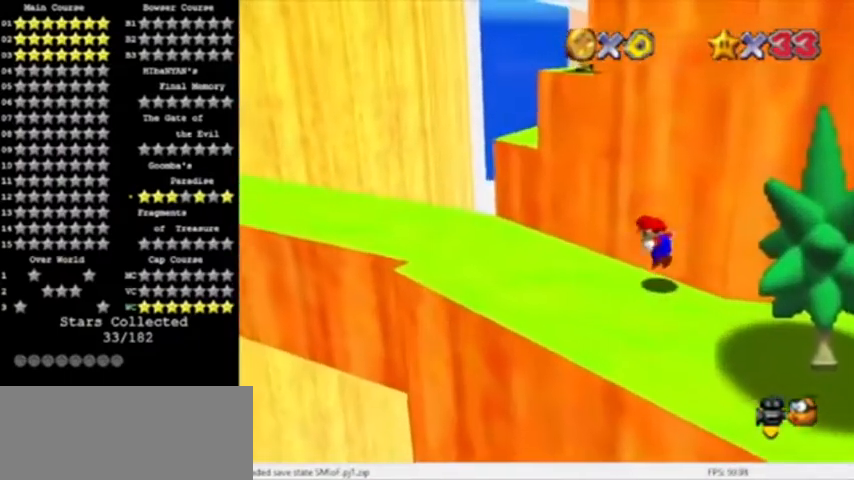
{"buttons": ["C_LEFT"], "left_stick": "left", "events": [[66, "left_stick", "left"], [166, "B", "down"], [300, "A", "up"], [300, "C_LEFT", "down"], [333, "B", "up"]]}
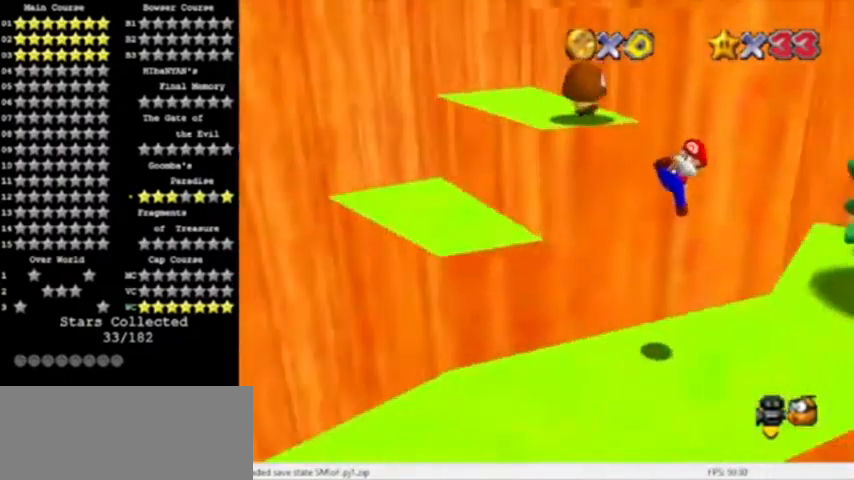
{"buttons": ["A"], "left_stick": "up", "events": [[67, "C_LEFT", "up"], [67, "left_stick", "down-left"], [334, "left_stick", "up"], [400, "A", "down"]]}
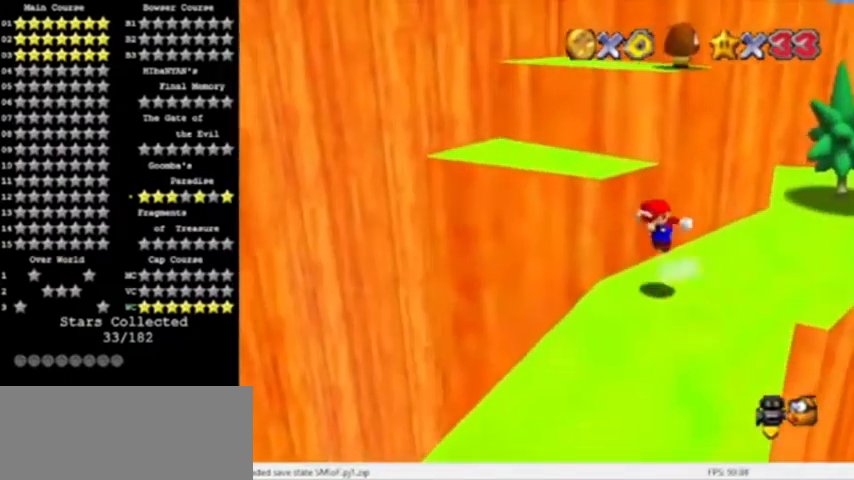
{"buttons": [], "left_stick": "up", "events": [[267, "left_stick", "up-left"], [501, "A", "up"], [501, "left_stick", "up"]]}
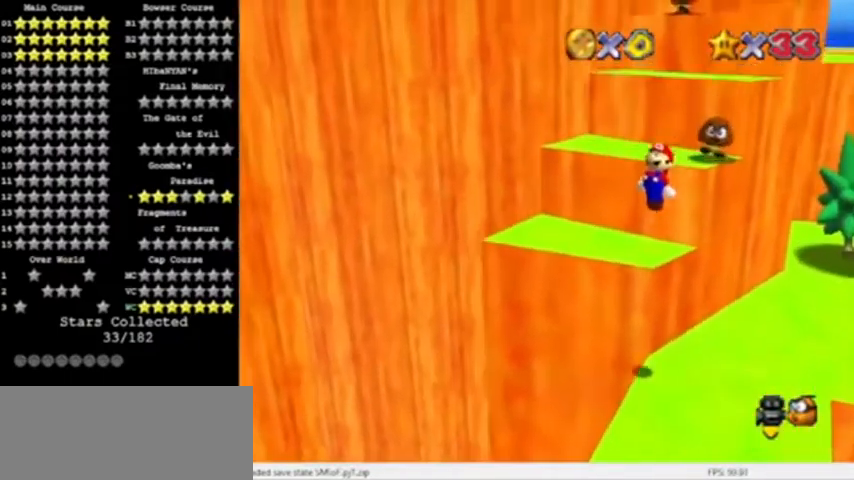
{"buttons": [], "left_stick": "up", "events": [[200, "B", "down"], [367, "B", "up"]]}
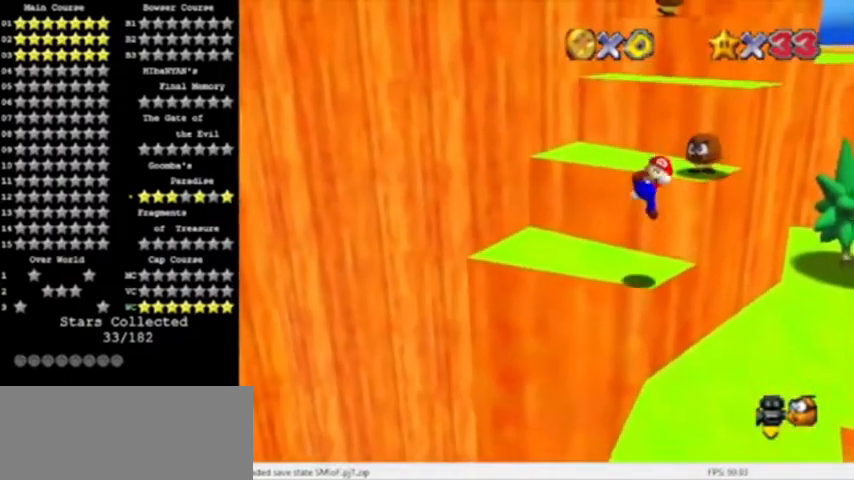
{"buttons": [], "left_stick": "center", "events": [[33, "left_stick", "left"], [100, "left_stick", "center"]]}
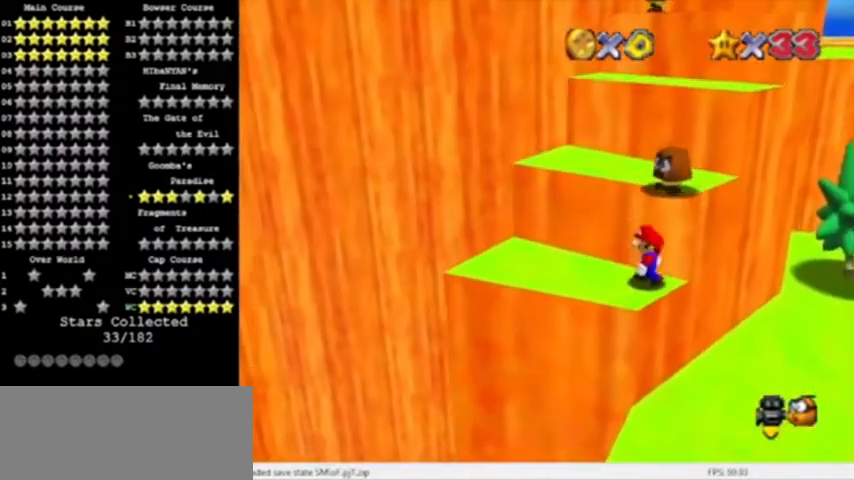
{"buttons": [], "left_stick": "left", "events": [[467, "left_stick", "left"]]}
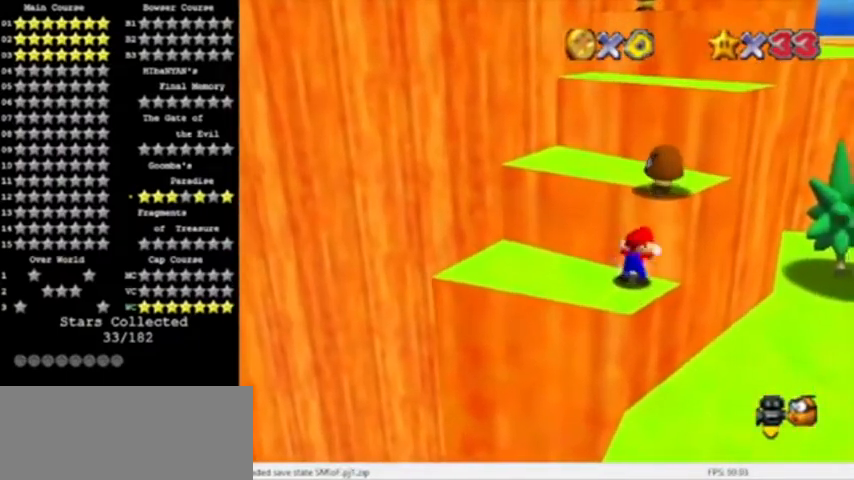
{"buttons": [], "left_stick": "up-right", "events": [[167, "left_stick", "down-left"], [367, "left_stick", "up"], [467, "left_stick", "up-right"]]}
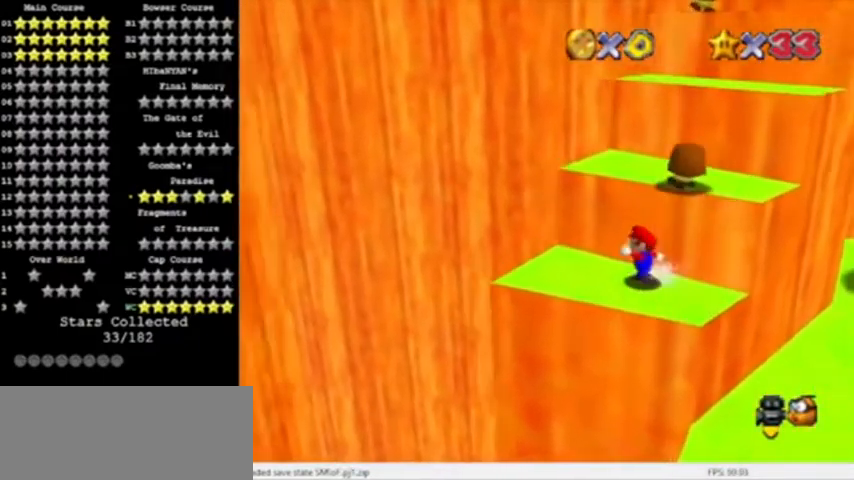
{"buttons": [], "left_stick": "up-right", "events": [[133, "A", "down"], [467, "A", "up"]]}